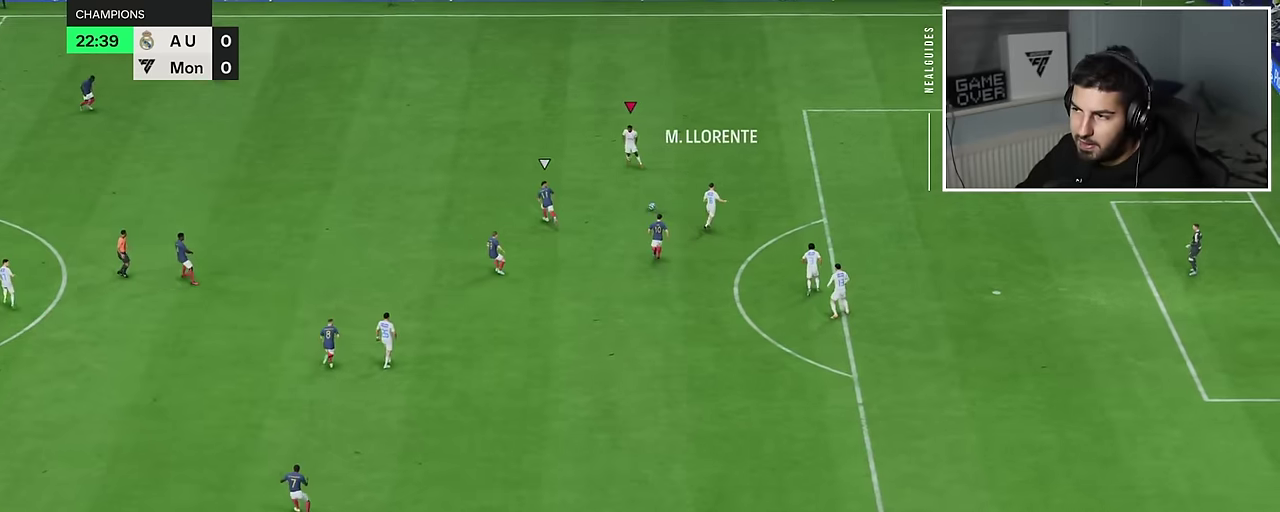
Gameplay with a controller (PlayStation layout); each line is a JSON object with the inputs held at the frame after it (dt_ms = milliseconds from this image to that frame). "events" lists button and stick changes between this image and that frame as [ms after this image, input, new state], when the widget could be followed in between. Not read: L3 R3.
{"dt_ms": 801, "buttons": ["R2"], "left_stick": "up-left", "right_stick": "center", "events": []}
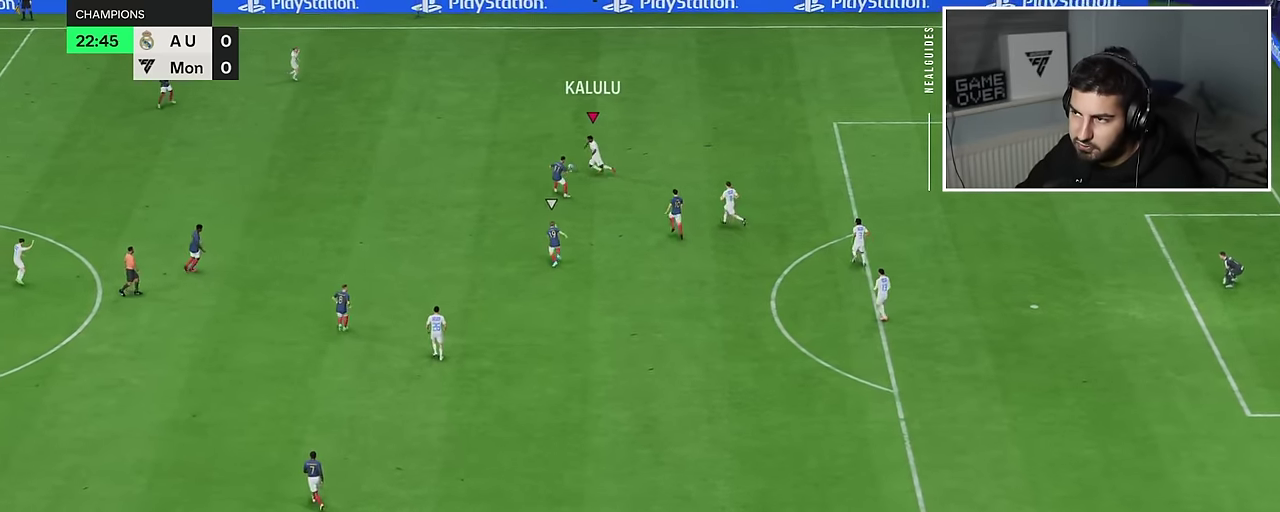
{"dt_ms": 901, "buttons": [], "left_stick": "right", "right_stick": "center"}
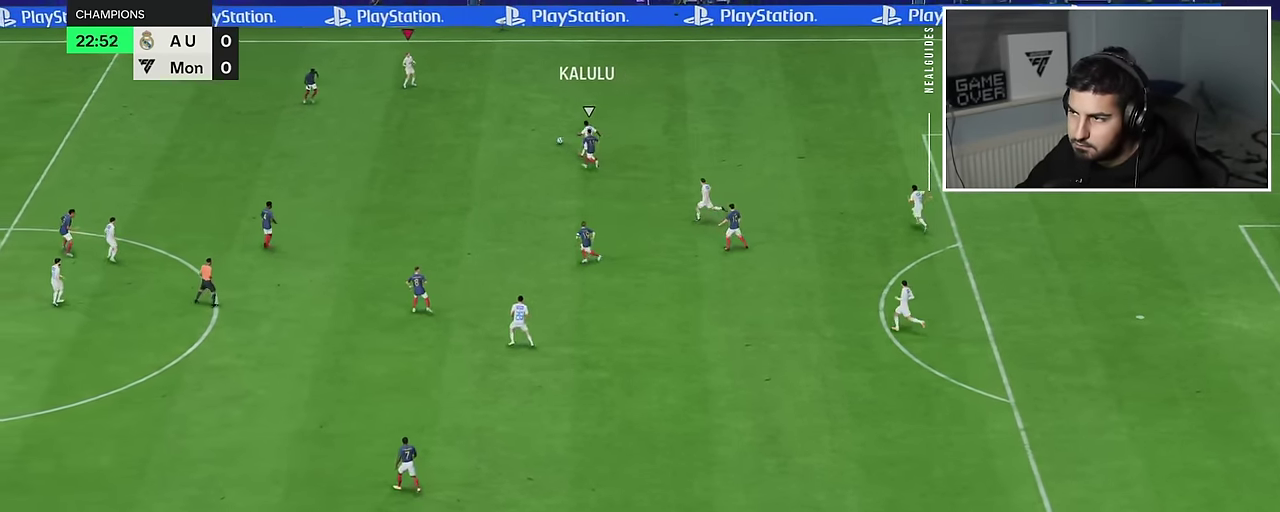
{"dt_ms": 901, "buttons": [], "left_stick": "right", "right_stick": "center", "events": []}
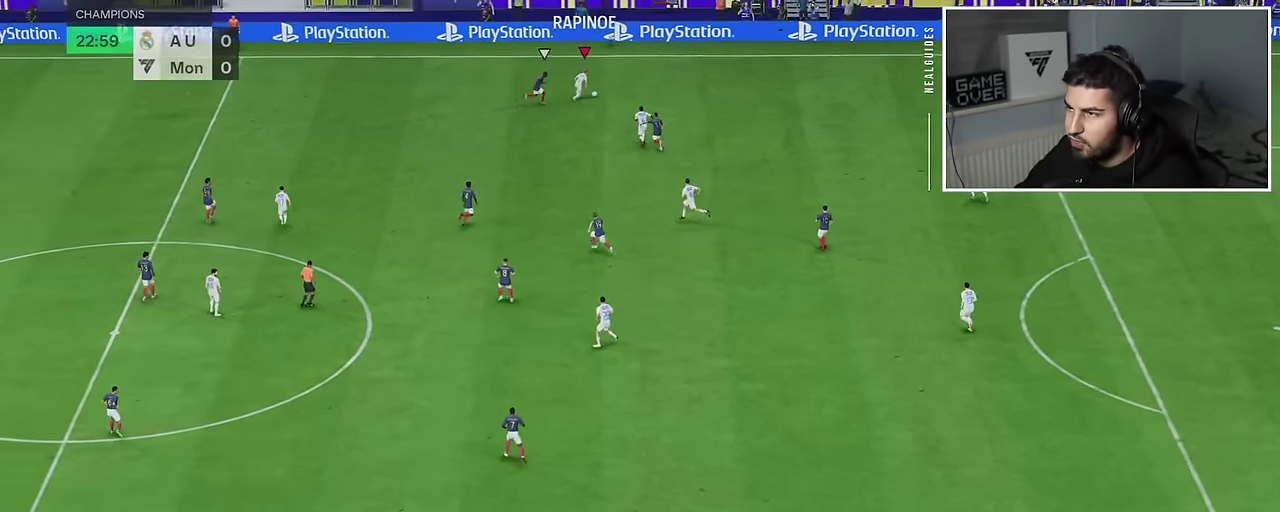
{"dt_ms": 901, "buttons": ["R2", "DPAD_LEFT"], "left_stick": "left", "right_stick": "center"}
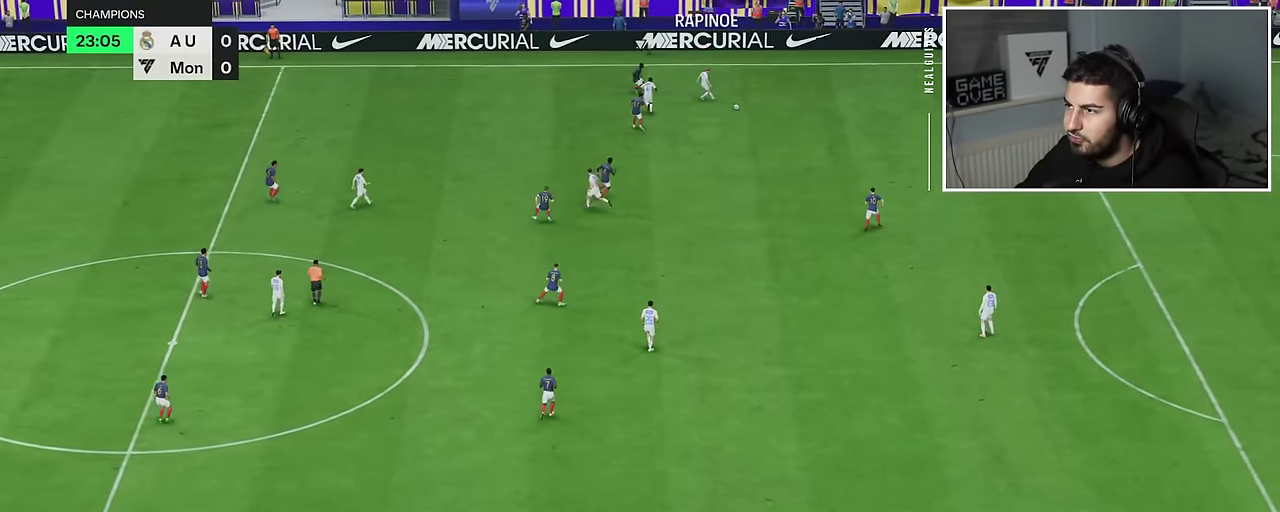
{"dt_ms": 901, "buttons": [], "left_stick": "down-right", "right_stick": "center"}
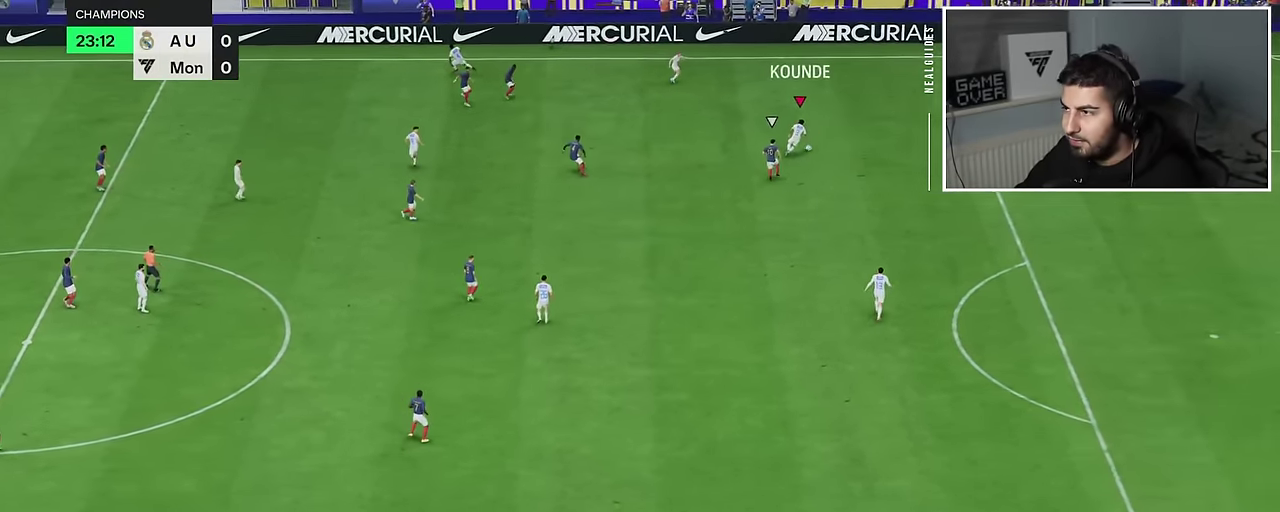
{"dt_ms": 901, "buttons": [], "left_stick": "down-left", "right_stick": "center"}
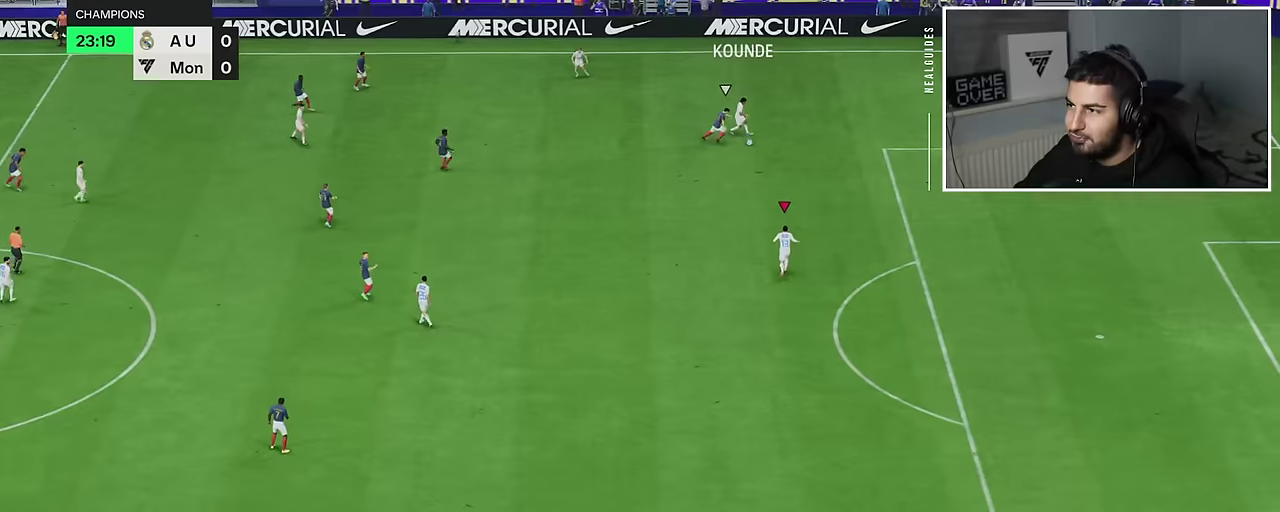
{"dt_ms": 901, "buttons": [], "left_stick": "left", "right_stick": "center"}
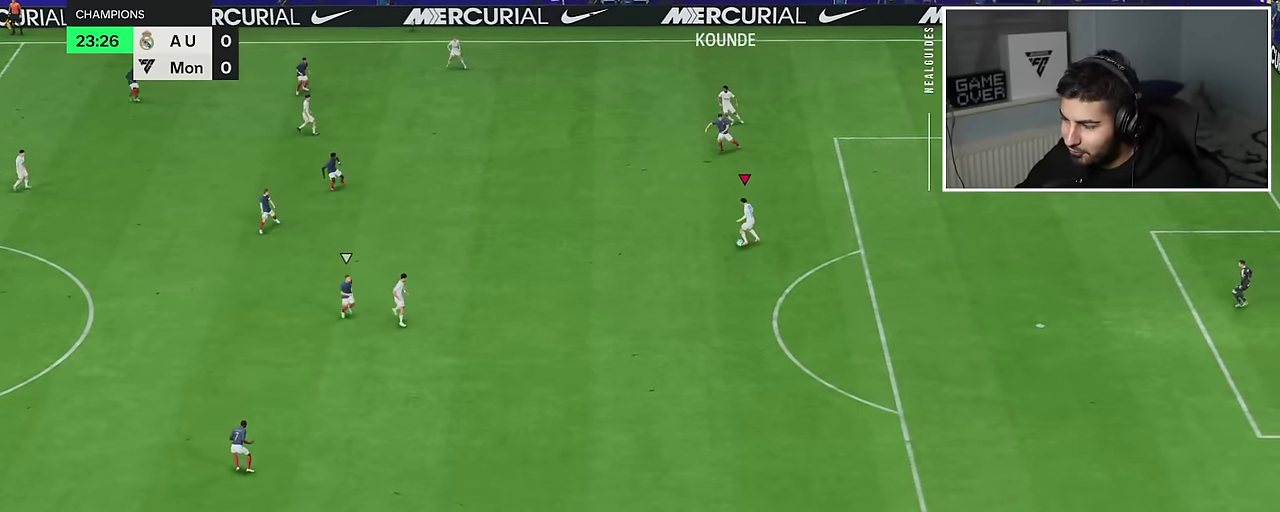
{"dt_ms": 901, "buttons": ["R2"], "left_stick": "left", "right_stick": "center", "events": [[484, "R2", "down"]]}
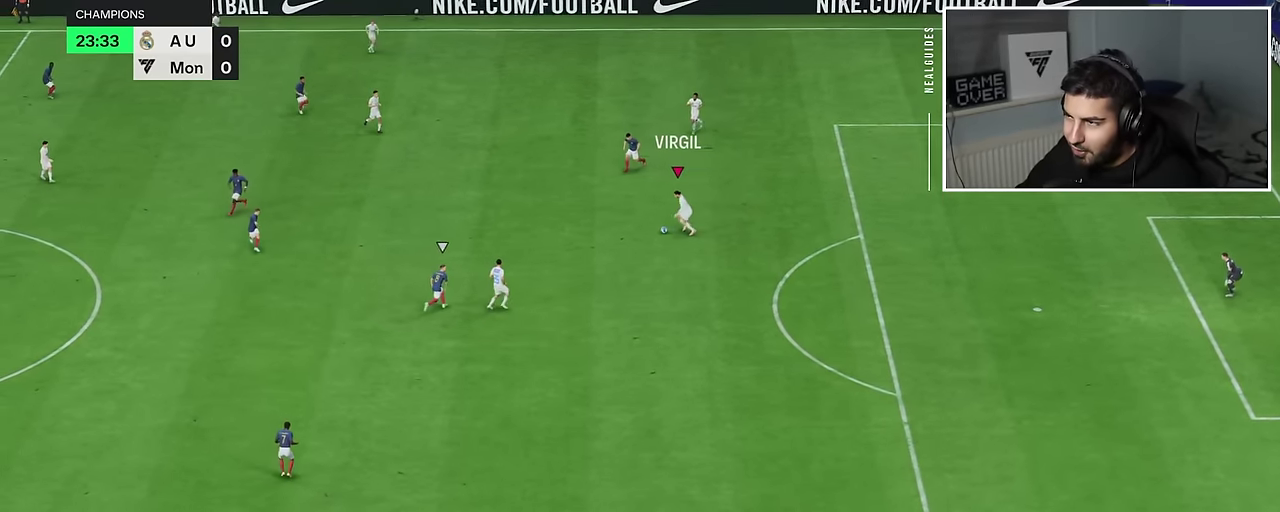
{"dt_ms": 300, "buttons": ["CROSS", "R2"], "left_stick": "left", "right_stick": "center", "events": [[167, "CROSS", "down"]]}
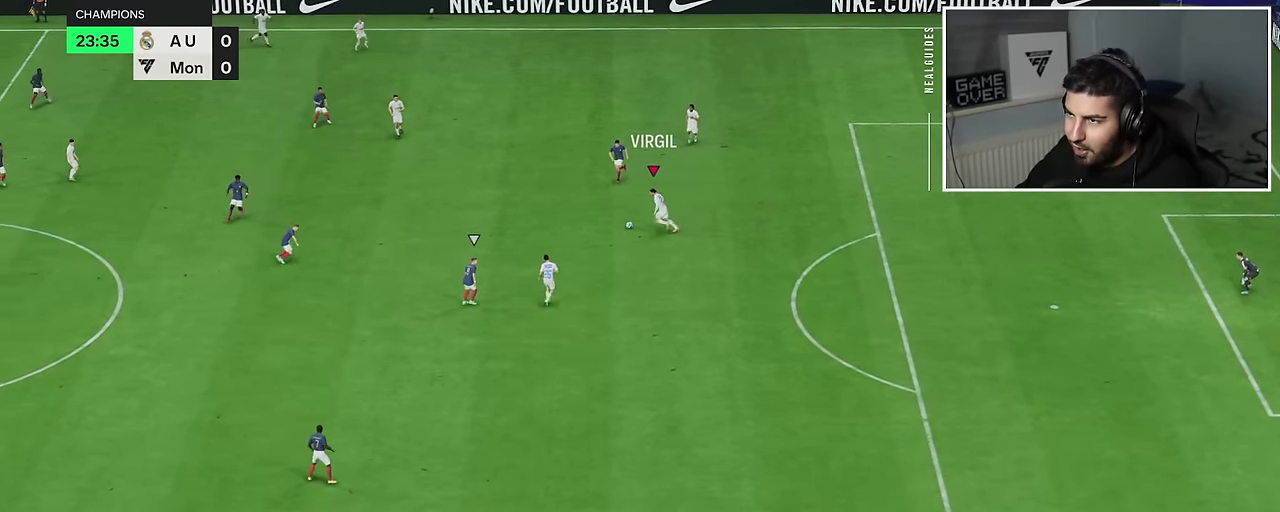
{"dt_ms": 501, "buttons": ["R2"], "left_stick": "left", "right_stick": "center", "events": [[17, "CROSS", "up"]]}
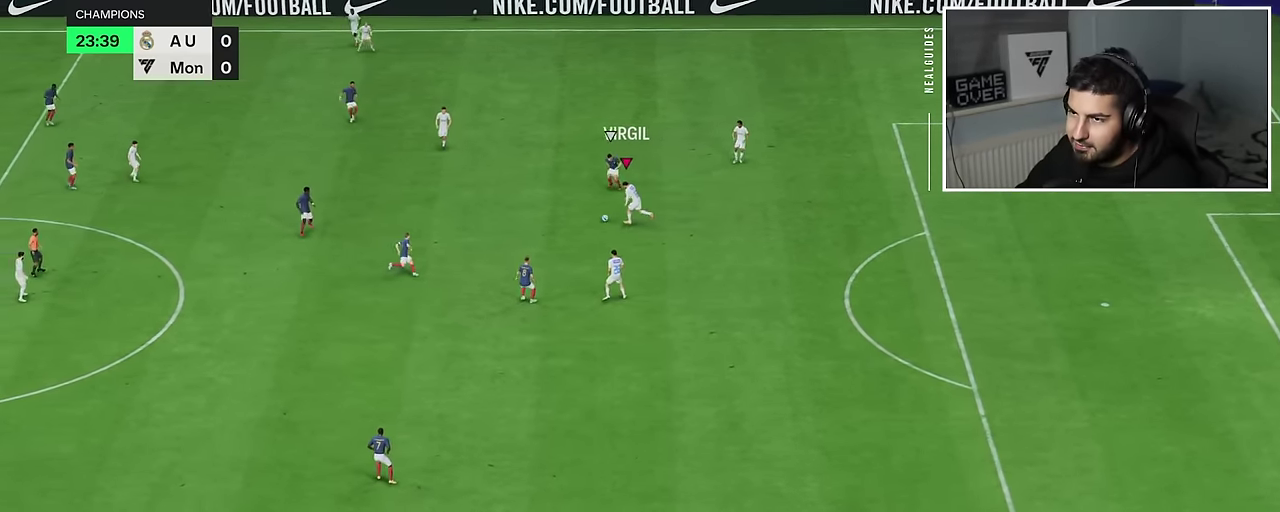
{"dt_ms": 901, "buttons": [], "left_stick": "up-left", "right_stick": "center"}